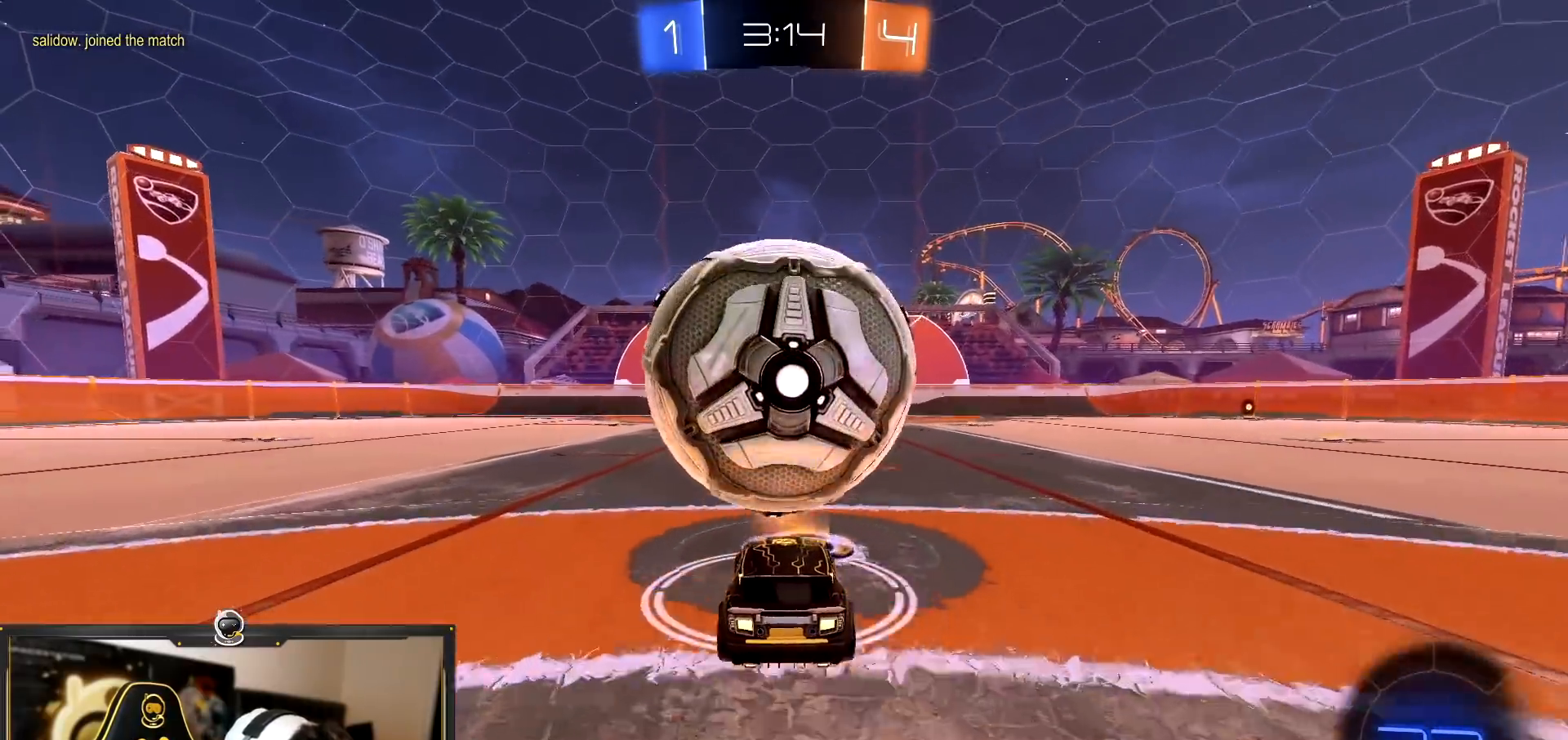
Gameplay with a controller (PlayStation layout); each line is a JSON object with the inputs held at the frame after it (dt_ms = milliseconds from this image to that frame). "events" lists button and stick changes between this image and that frame as [ms after this image, input, new state], when the widget could be followed in between.
{"dt_ms": 501, "buttons": [], "left_stick": "down-right", "right_stick": "center", "events": [[151, "left_stick", "left"], [184, "CROSS", "down"], [201, "R2", "up"], [251, "left_stick", "down-right"], [451, "CROSS", "up"]]}
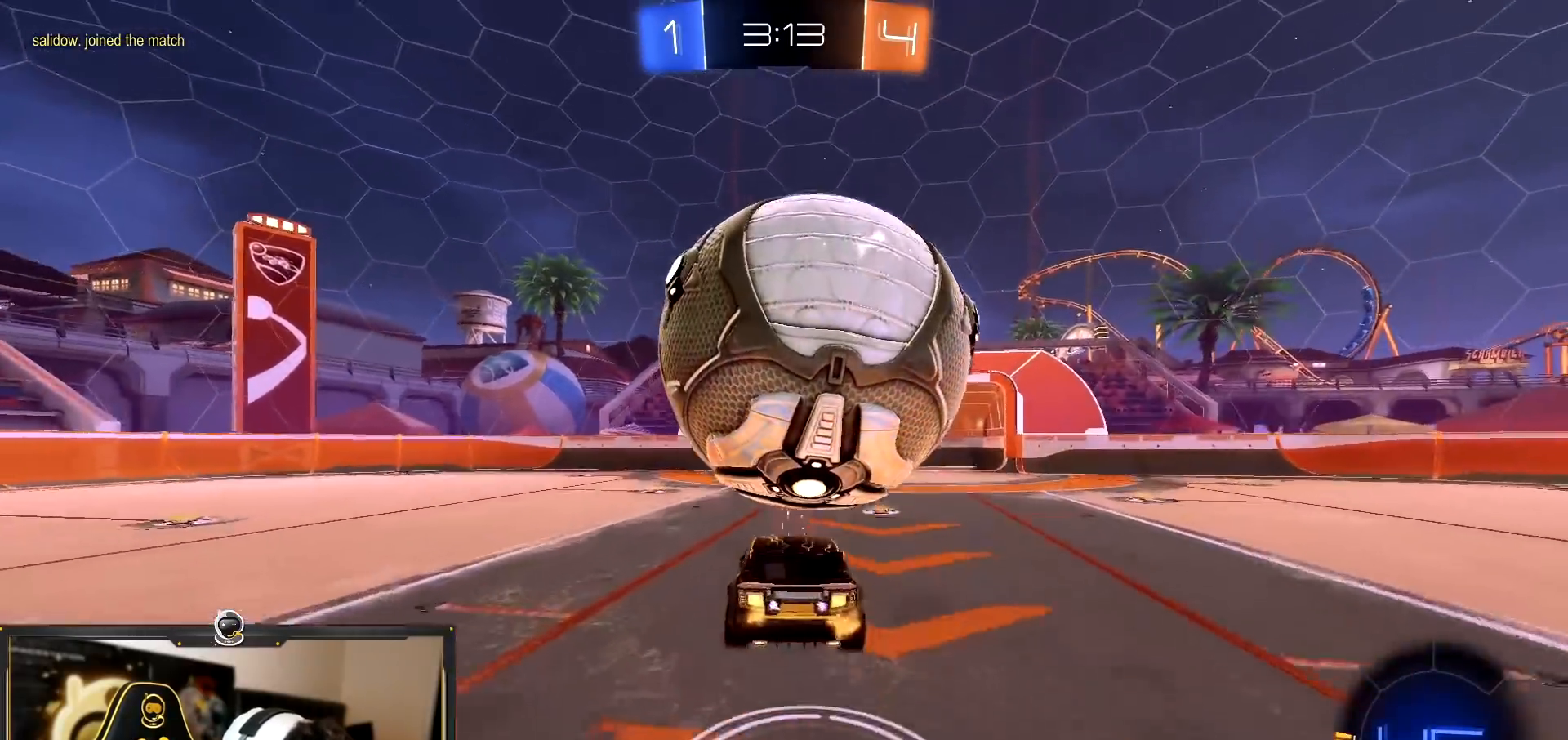
{"dt_ms": 500, "buttons": ["SQUARE", "R1", "R2"], "left_stick": "up-right", "right_stick": "center", "events": [[267, "R2", "down"], [400, "SQUARE", "down"], [450, "R1", "down"], [484, "left_stick", "up-right"]]}
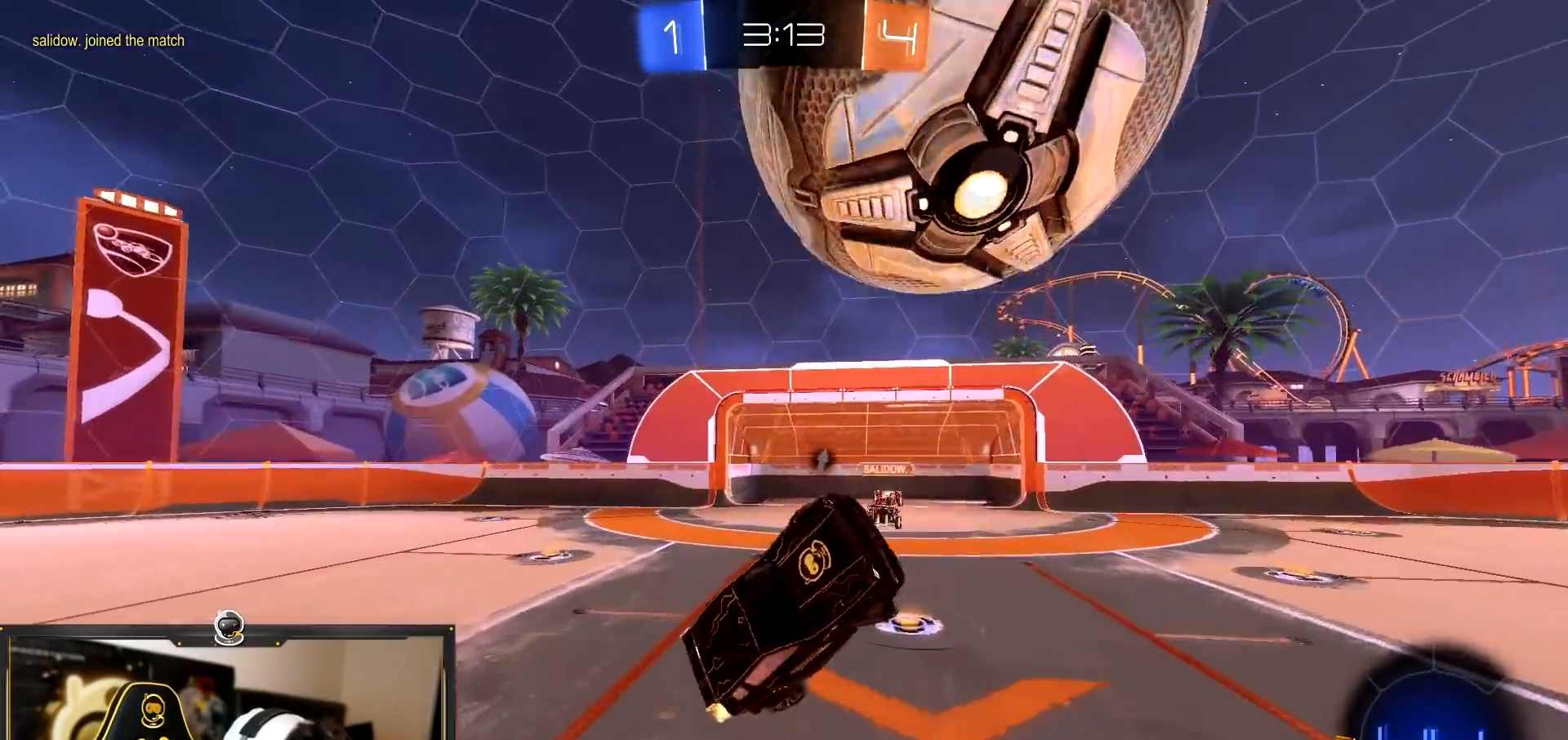
{"dt_ms": 501, "buttons": ["R1", "R2"], "left_stick": "right", "right_stick": "center", "events": [[167, "left_stick", "right"], [301, "SQUARE", "up"]]}
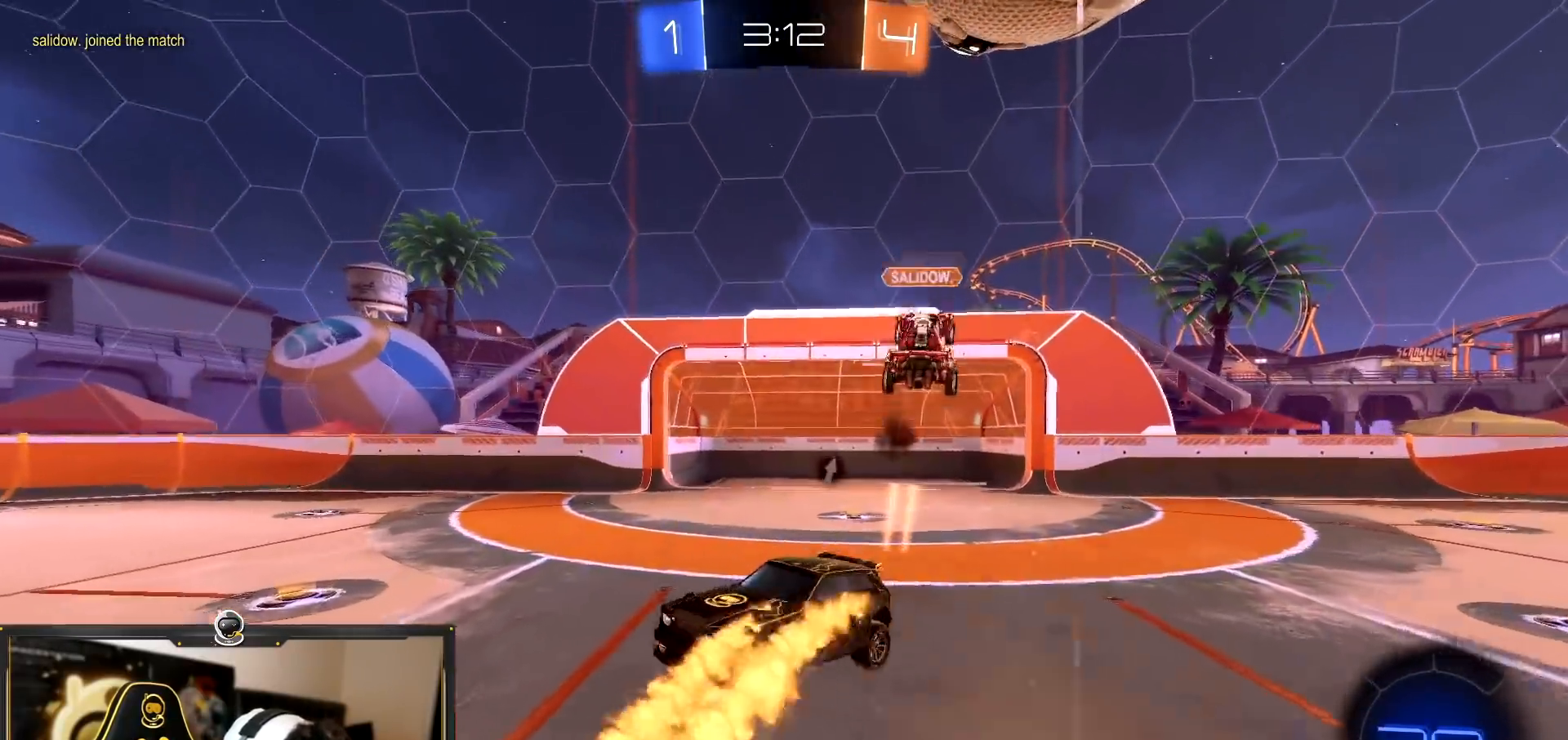
{"dt_ms": 500, "buttons": ["L2"], "left_stick": "left", "right_stick": "center", "events": [[17, "R1", "up"], [83, "left_stick", "center"], [133, "left_stick", "left"], [167, "TRIANGLE", "down"], [217, "left_stick", "down"], [267, "left_stick", "center"], [284, "TRIANGLE", "up"], [317, "L2", "down"], [334, "R2", "up"], [417, "left_stick", "left"]]}
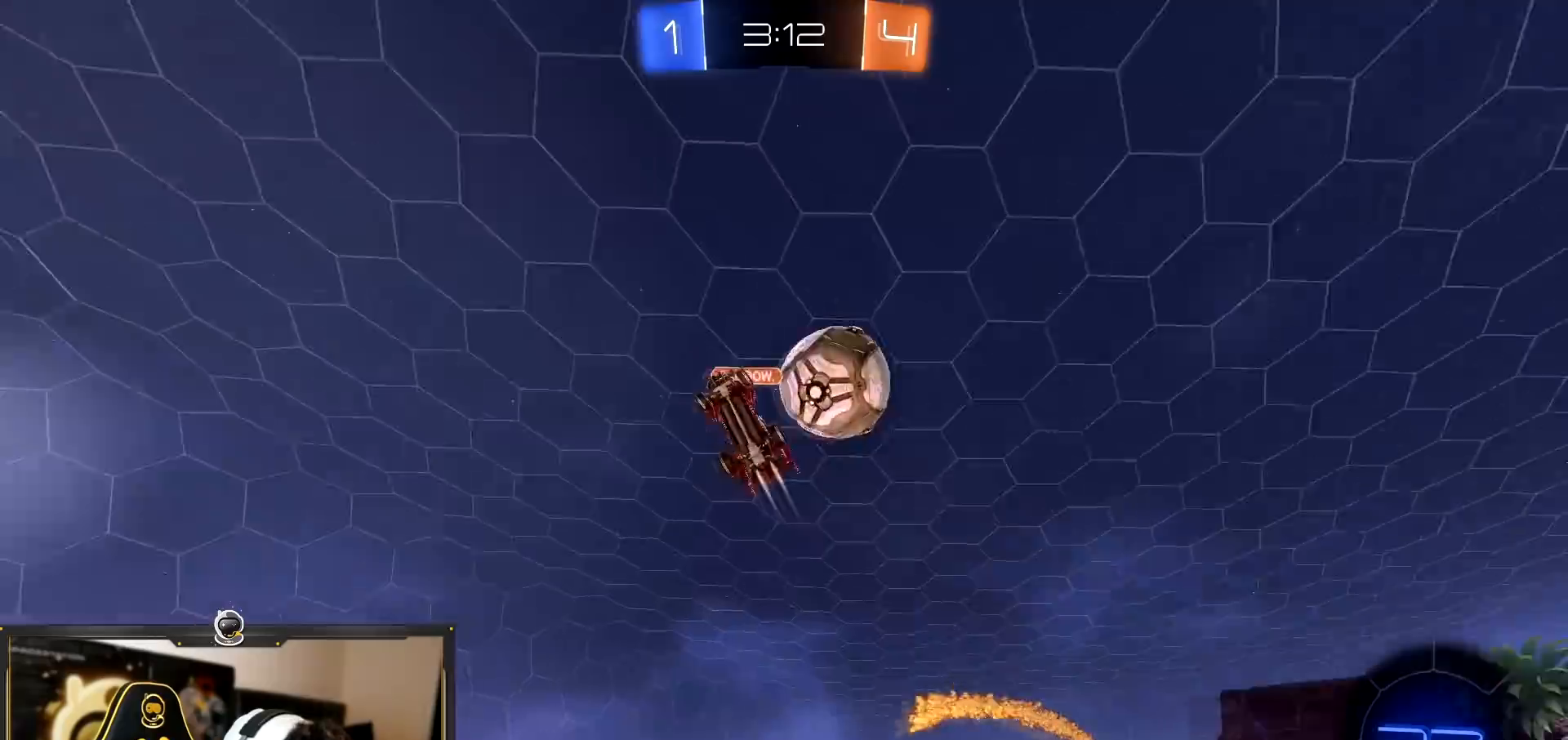
{"dt_ms": 501, "buttons": ["L2"], "left_stick": "center", "right_stick": "center", "events": [[234, "left_stick", "center"]]}
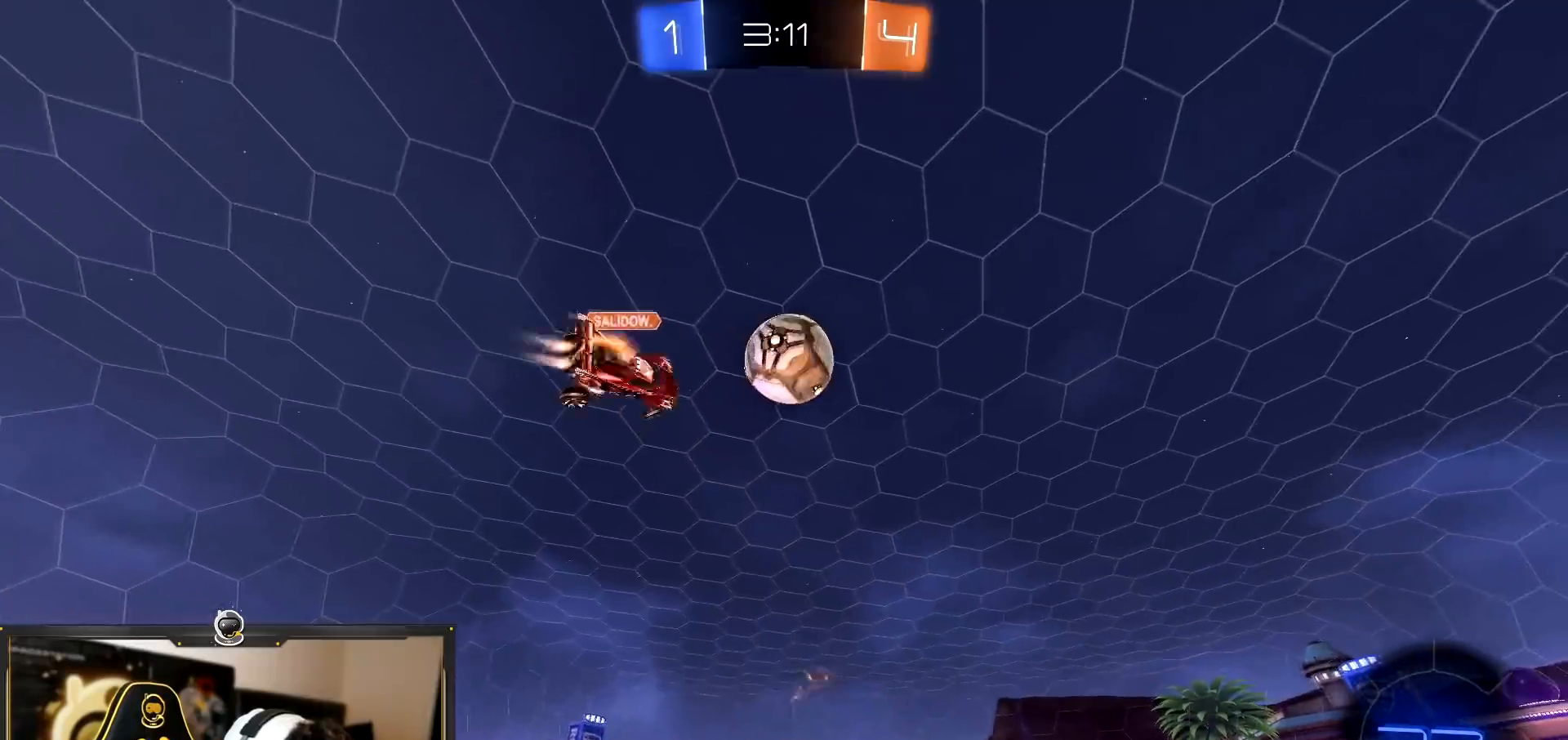
{"dt_ms": 500, "buttons": ["CROSS", "L2", "R2"], "left_stick": "down", "right_stick": "center", "events": [[334, "left_stick", "down"], [384, "CROSS", "down"], [450, "R2", "down"]]}
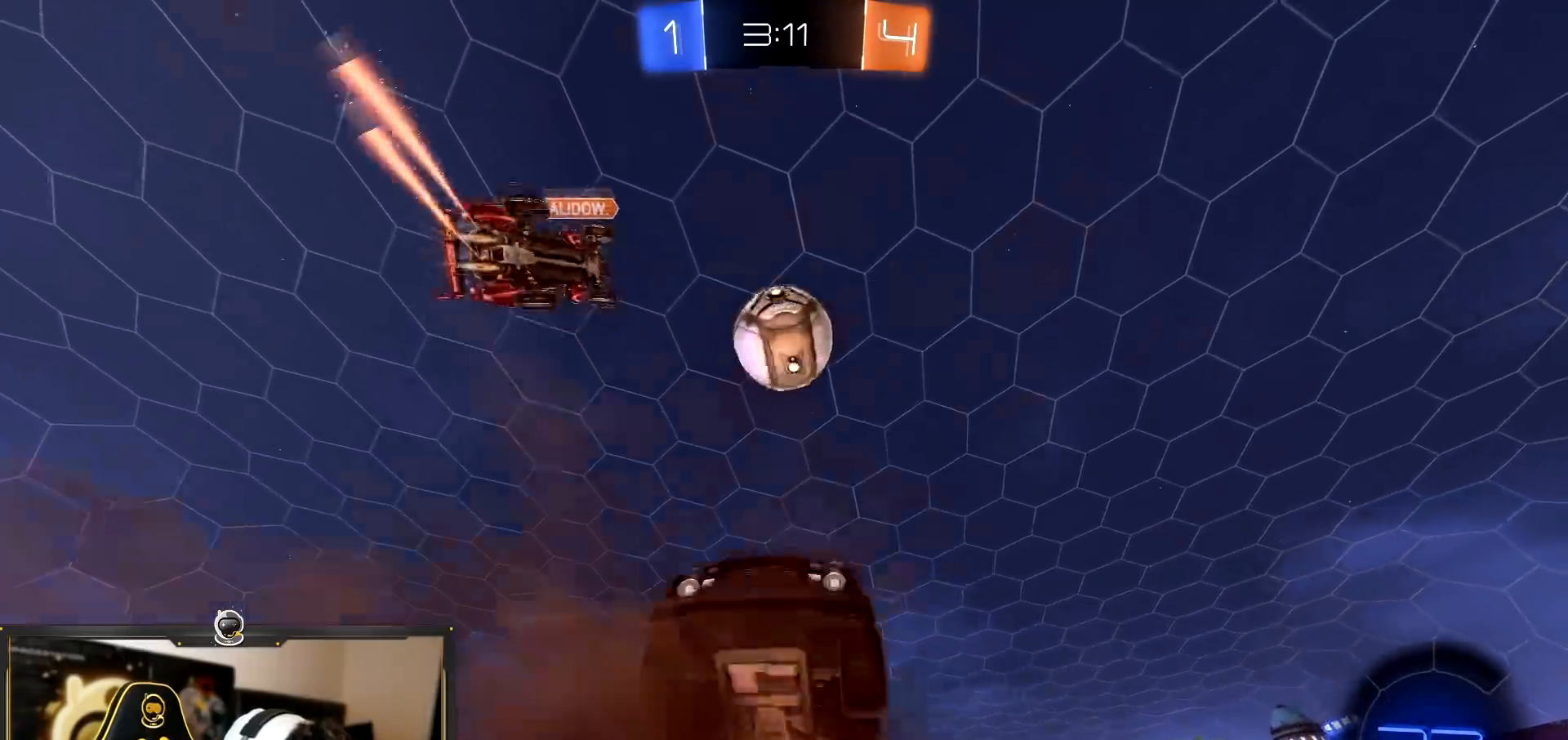
{"dt_ms": 501, "buttons": ["SQUARE", "L2", "R2"], "left_stick": "up", "right_stick": "center", "events": [[34, "CROSS", "up"], [34, "SQUARE", "down"], [167, "left_stick", "down-right"], [284, "left_stick", "up"]]}
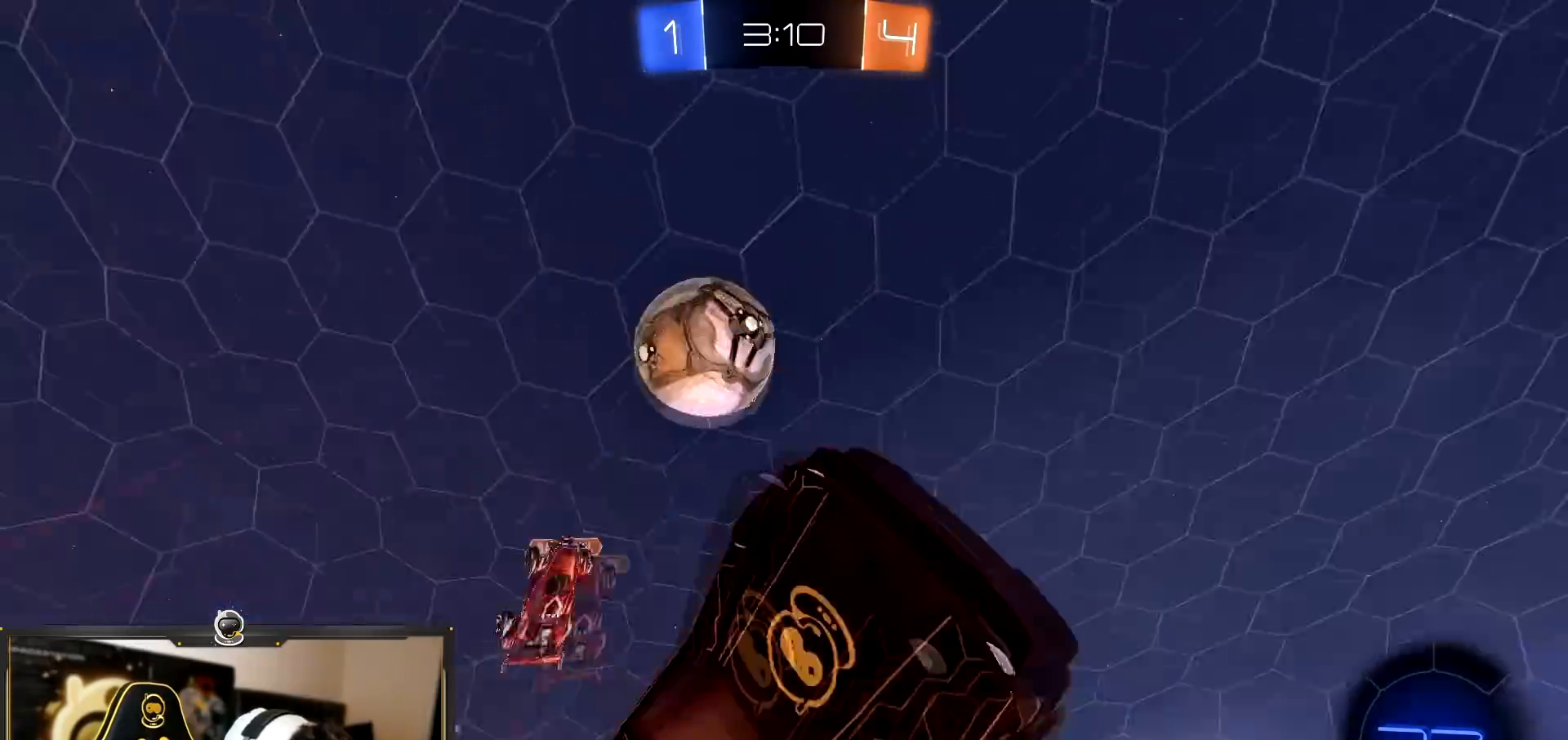
{"dt_ms": 500, "buttons": ["R2"], "left_stick": "up", "right_stick": "center", "events": [[267, "L2", "up"], [334, "SQUARE", "up"]]}
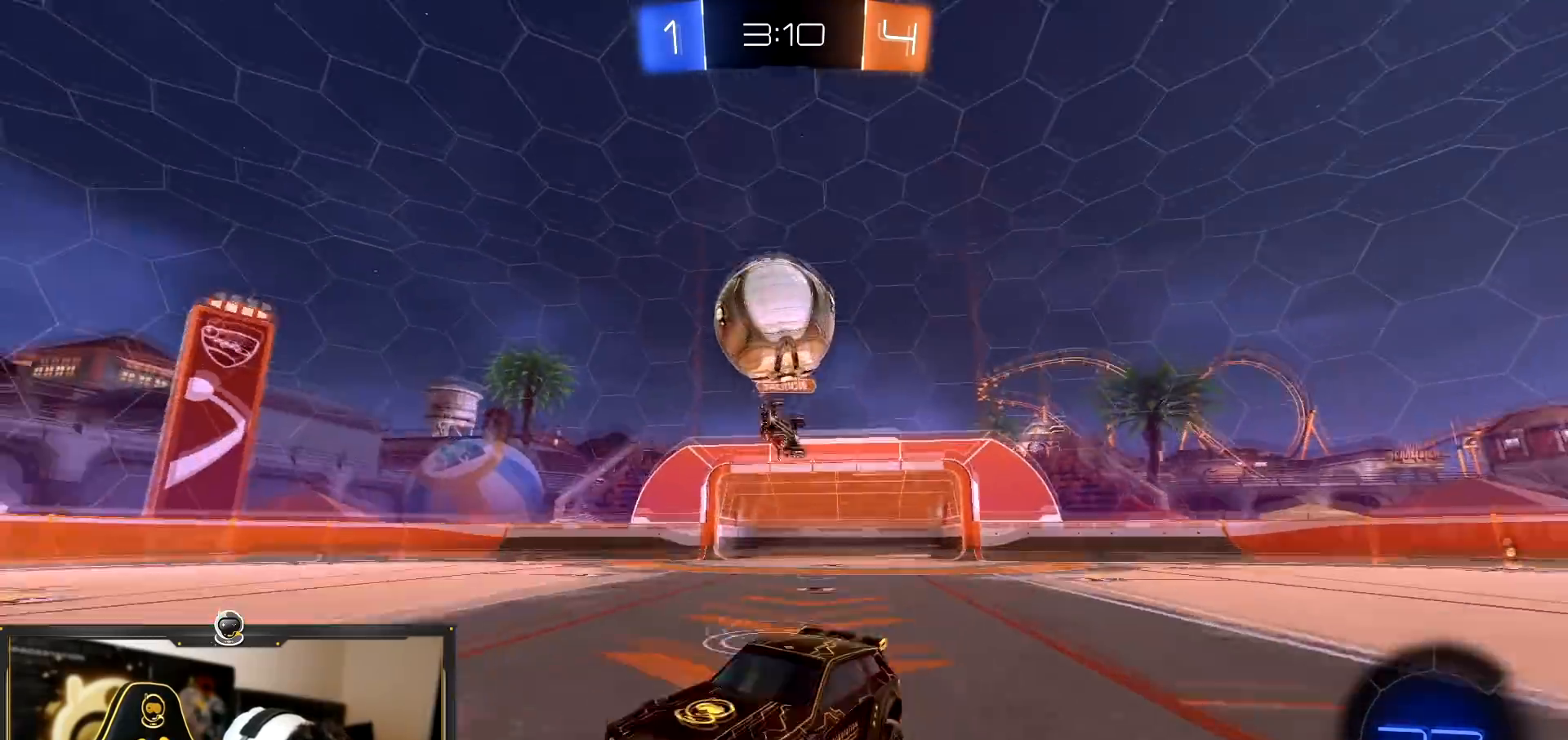
{"dt_ms": 501, "buttons": ["CROSS", "L2"], "left_stick": "down-left", "right_stick": "center", "events": [[67, "L2", "down"], [67, "R2", "up"], [167, "left_stick", "right"], [201, "L2", "up"], [201, "R2", "down"], [317, "L2", "down"], [367, "R2", "up"], [468, "CROSS", "down"], [484, "left_stick", "down-left"]]}
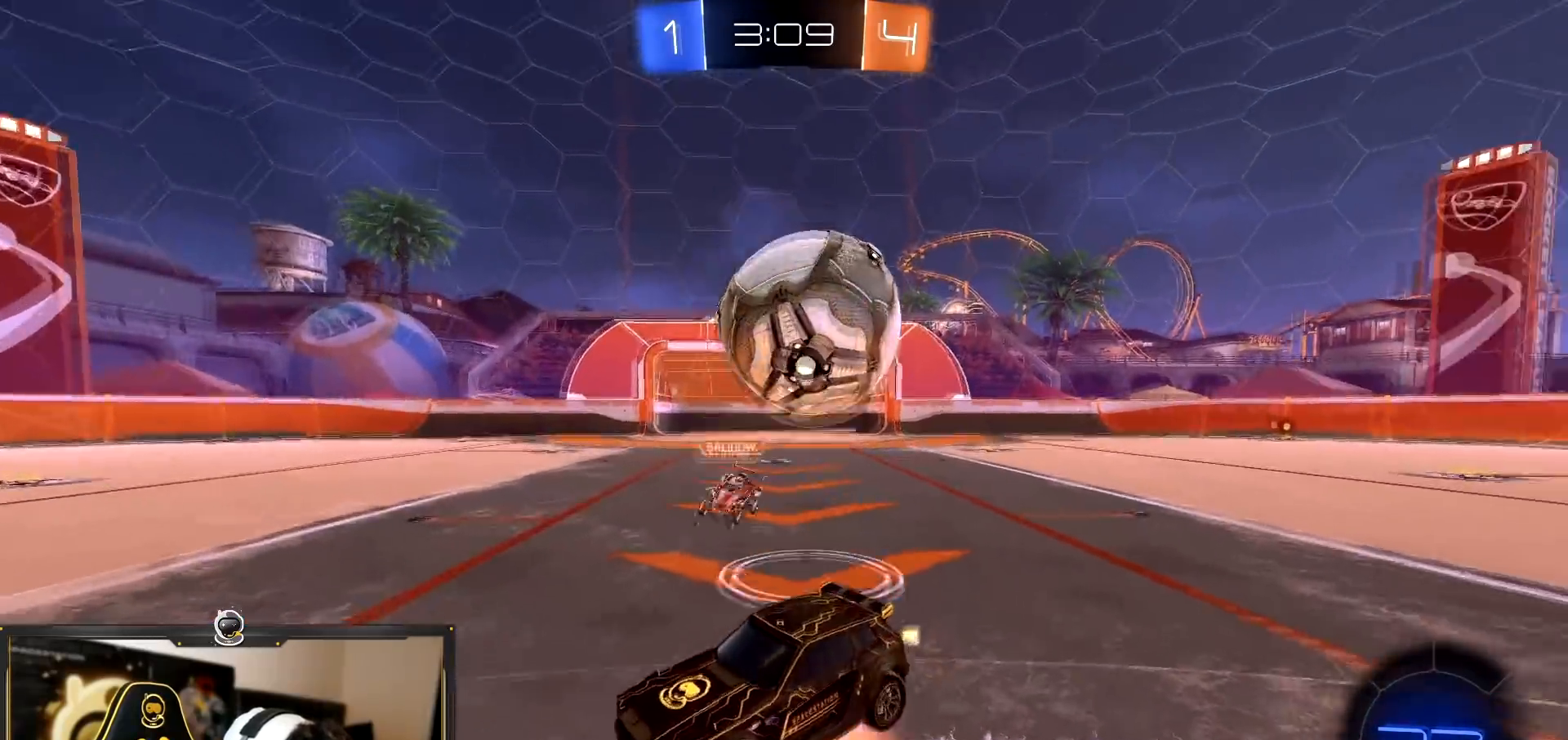
{"dt_ms": 500, "buttons": ["SQUARE", "L2", "R2"], "left_stick": "up-right", "right_stick": "center", "events": [[33, "CROSS", "up"], [83, "CROSS", "down"], [100, "R2", "down"], [100, "left_stick", "down"], [233, "left_stick", "down-right"], [400, "SQUARE", "down"], [417, "CROSS", "up"], [500, "left_stick", "up-right"]]}
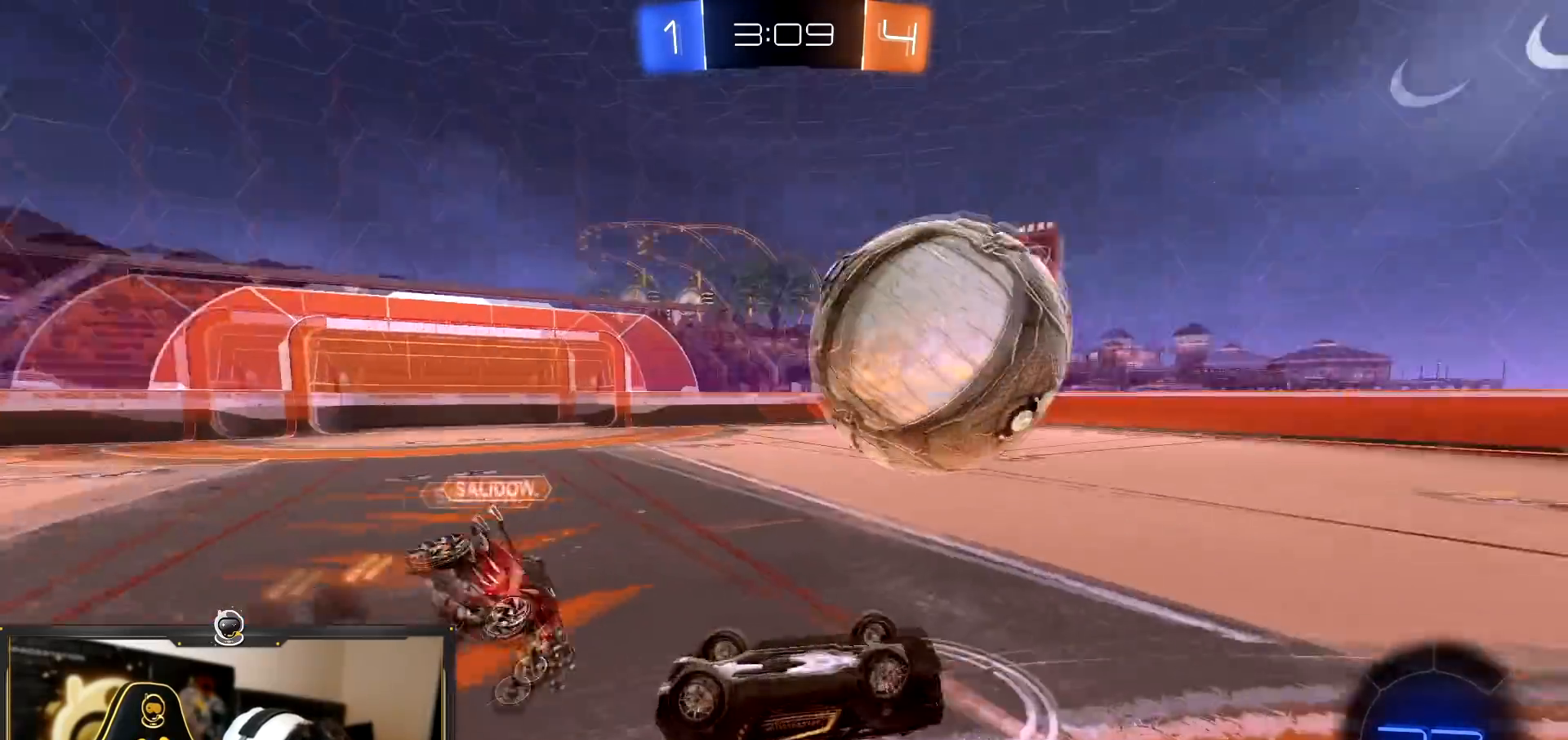
{"dt_ms": 501, "buttons": ["R1", "R2"], "left_stick": "center", "right_stick": "center", "events": [[34, "left_stick", "up"], [67, "R1", "down"], [251, "L2", "up"], [317, "left_stick", "center"], [417, "SQUARE", "up"]]}
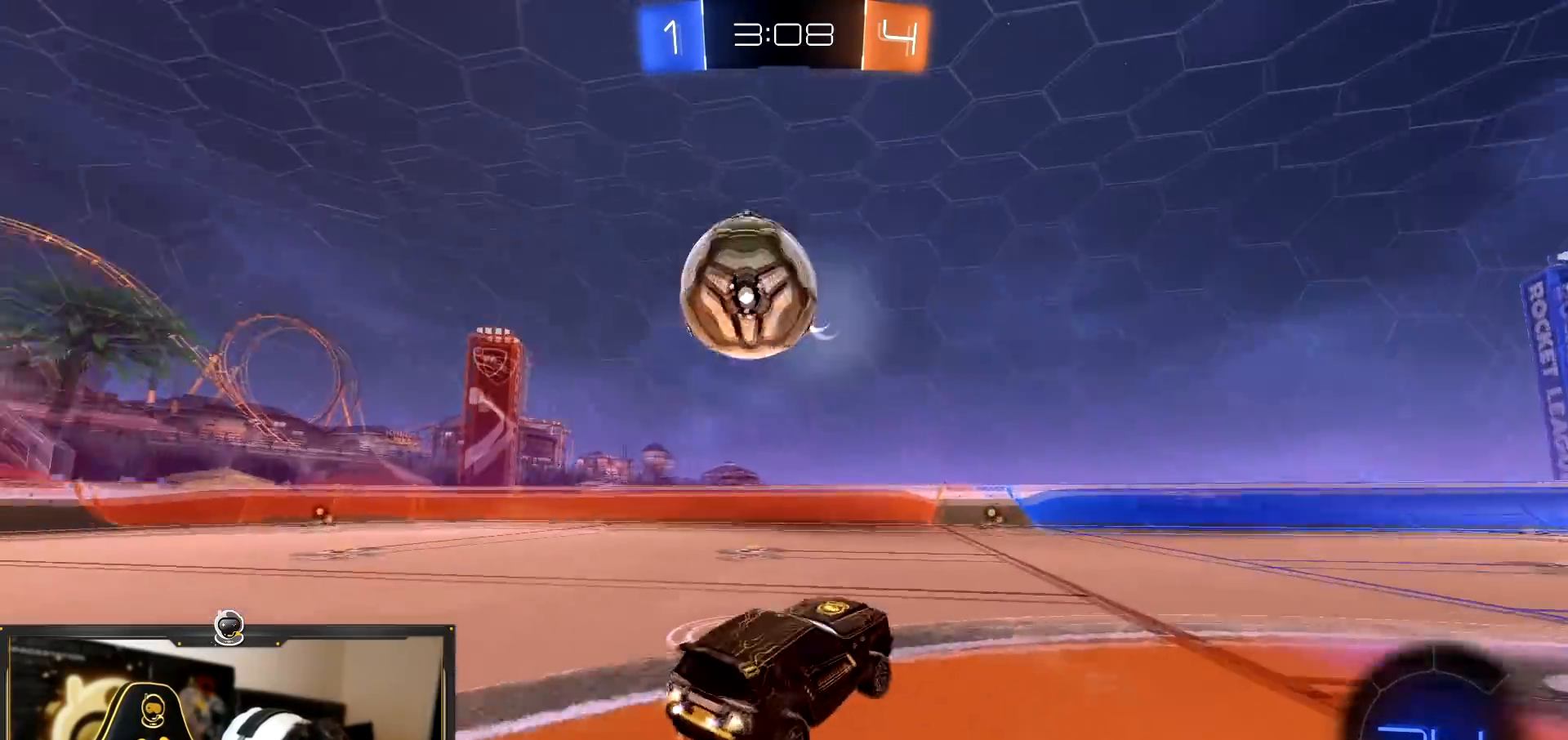
{"dt_ms": 500, "buttons": ["R2"], "left_stick": "center", "right_stick": "center", "events": [[33, "R1", "up"], [83, "left_stick", "down-right"], [300, "left_stick", "left"], [450, "left_stick", "center"]]}
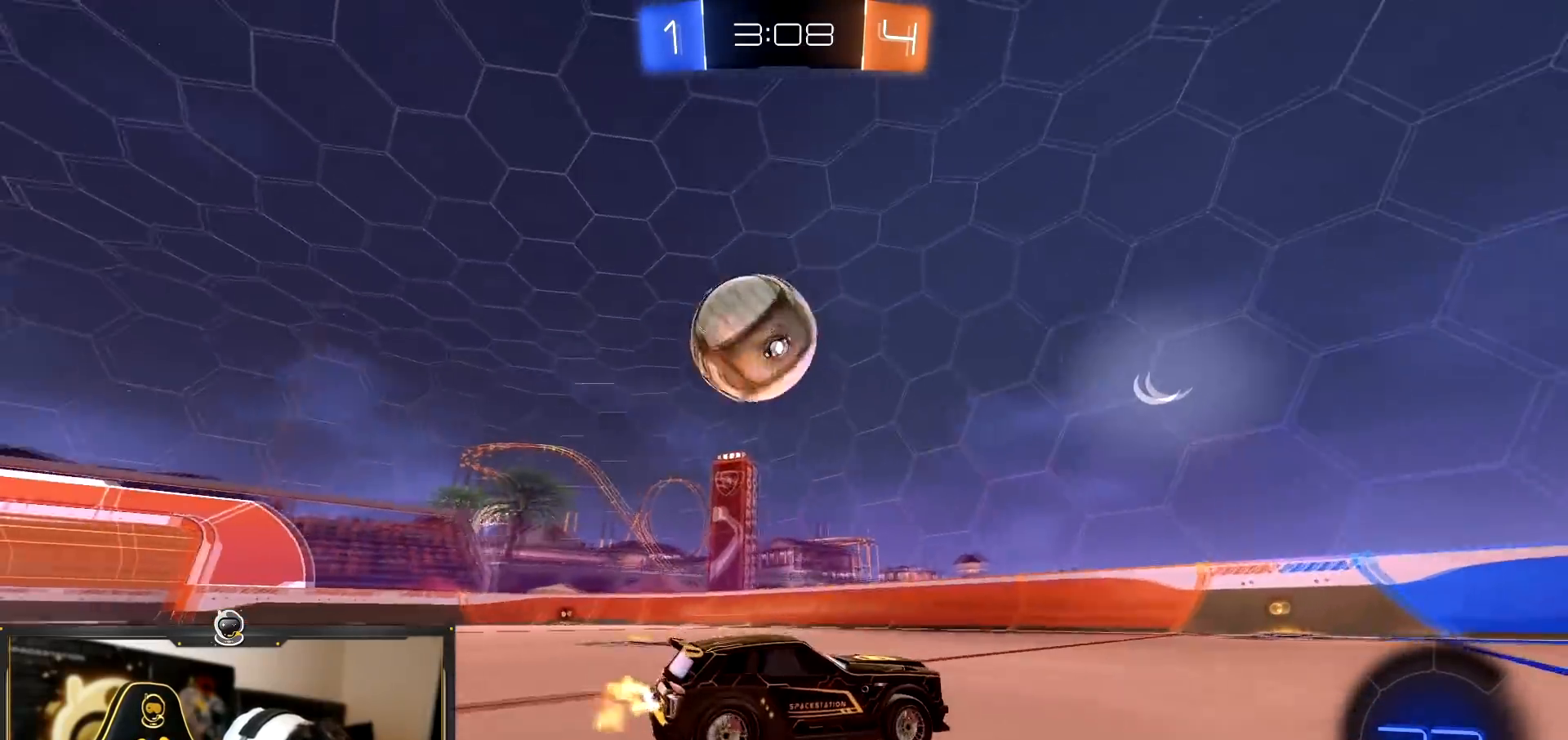
{"dt_ms": 501, "buttons": [], "left_stick": "left", "right_stick": "center", "events": [[34, "R2", "up"], [50, "left_stick", "right"], [167, "left_stick", "center"], [334, "left_stick", "left"]]}
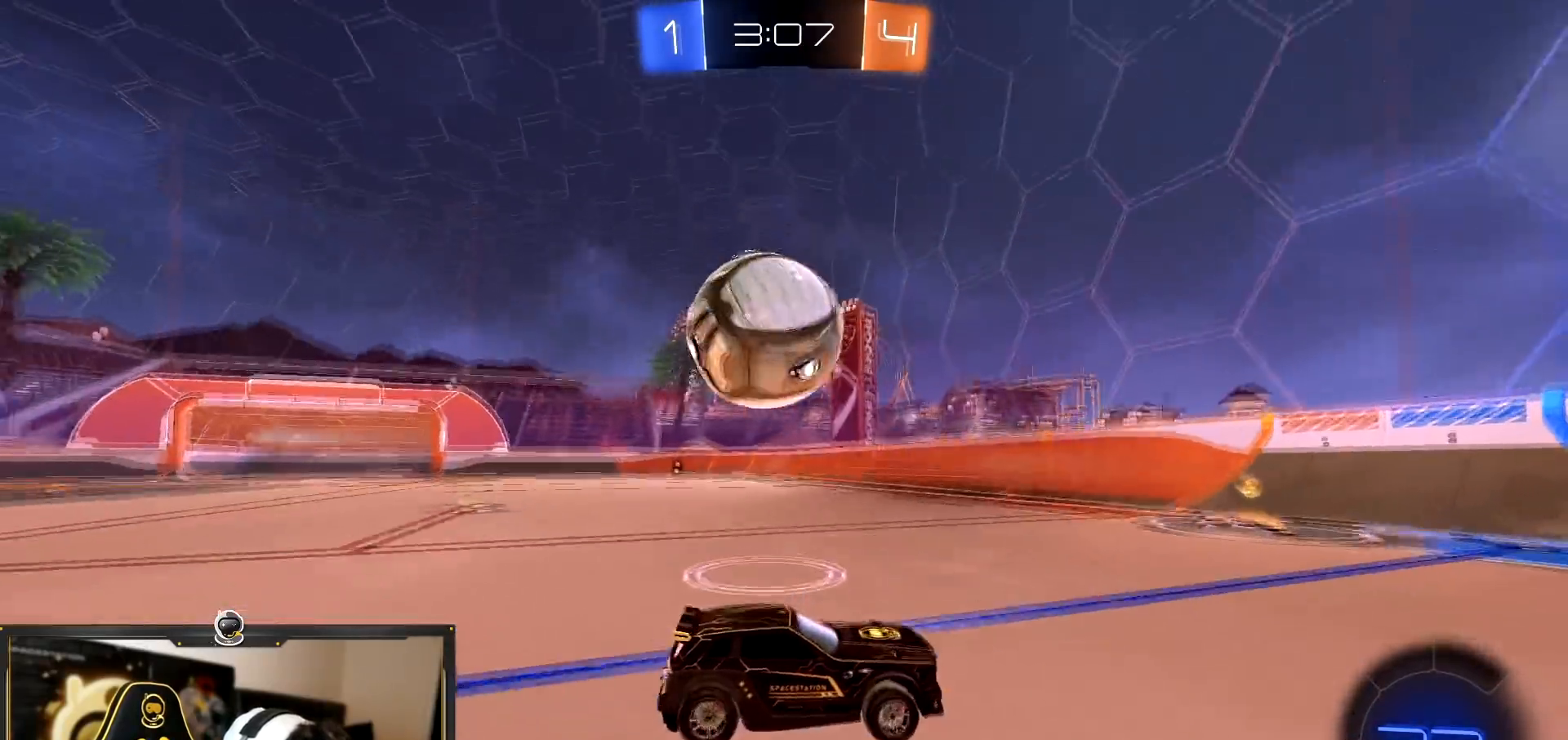
{"dt_ms": 500, "buttons": ["R2"], "left_stick": "left", "right_stick": "center", "events": [[33, "R2", "down"], [167, "R2", "up"], [217, "L2", "down"], [300, "R2", "down"], [417, "L2", "up"]]}
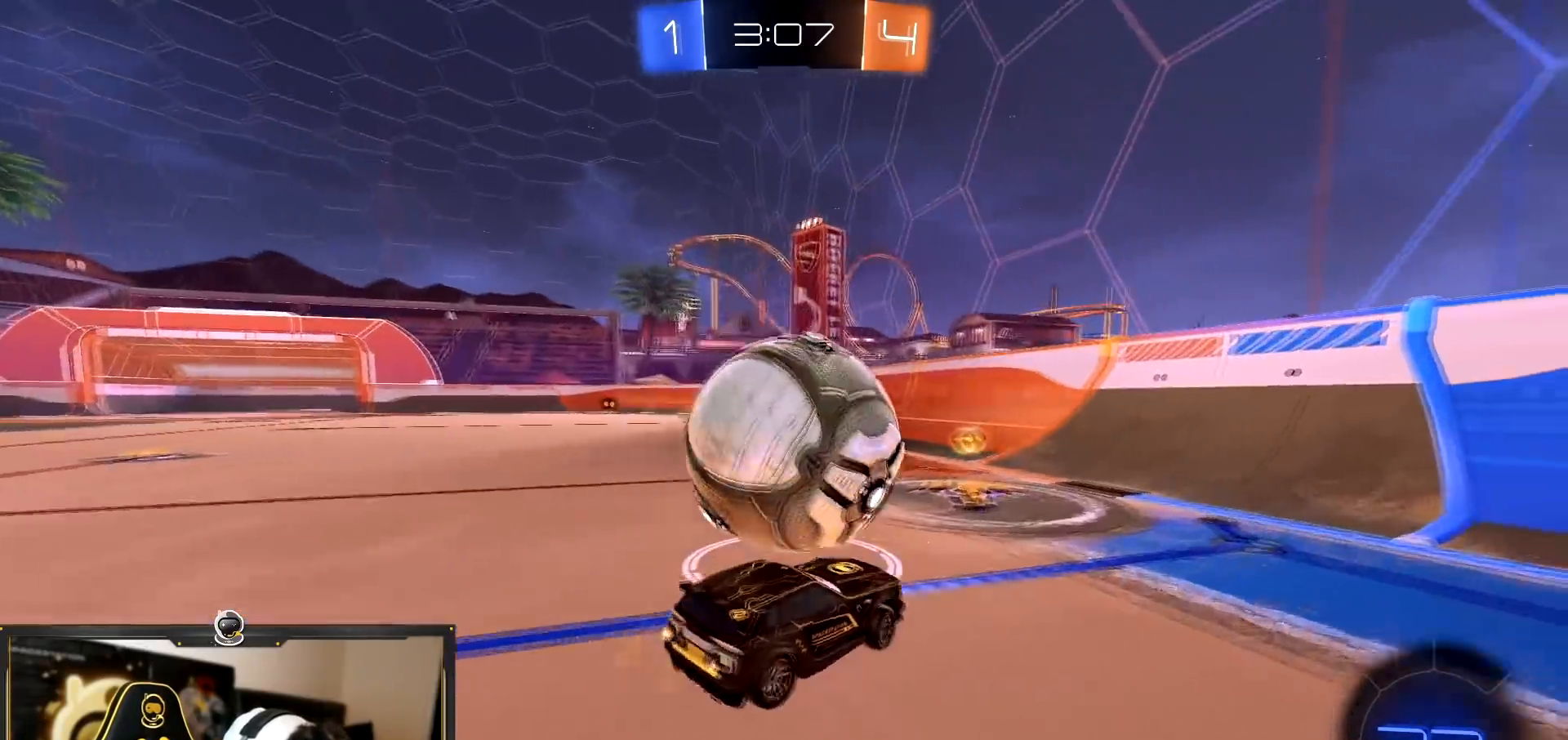
{"dt_ms": 501, "buttons": ["R2"], "left_stick": "center", "right_stick": "center", "events": [[117, "R2", "up"], [167, "left_stick", "center"], [234, "R2", "down"], [284, "R1", "down"], [284, "left_stick", "right"], [334, "R1", "up"], [367, "left_stick", "center"]]}
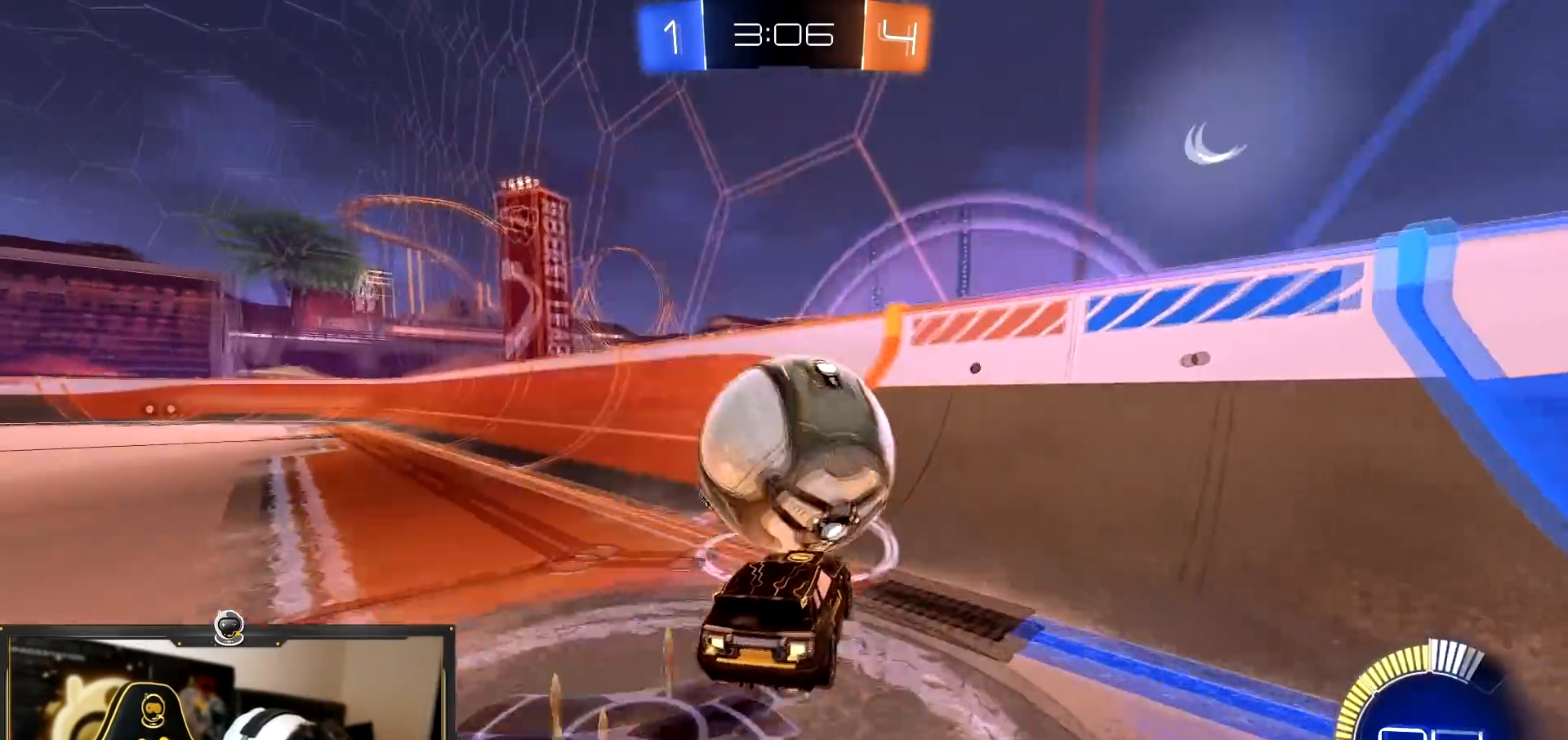
{"dt_ms": 500, "buttons": ["R2"], "left_stick": "left", "right_stick": "center", "events": [[367, "R1", "down"], [434, "left_stick", "left"], [500, "R1", "up"]]}
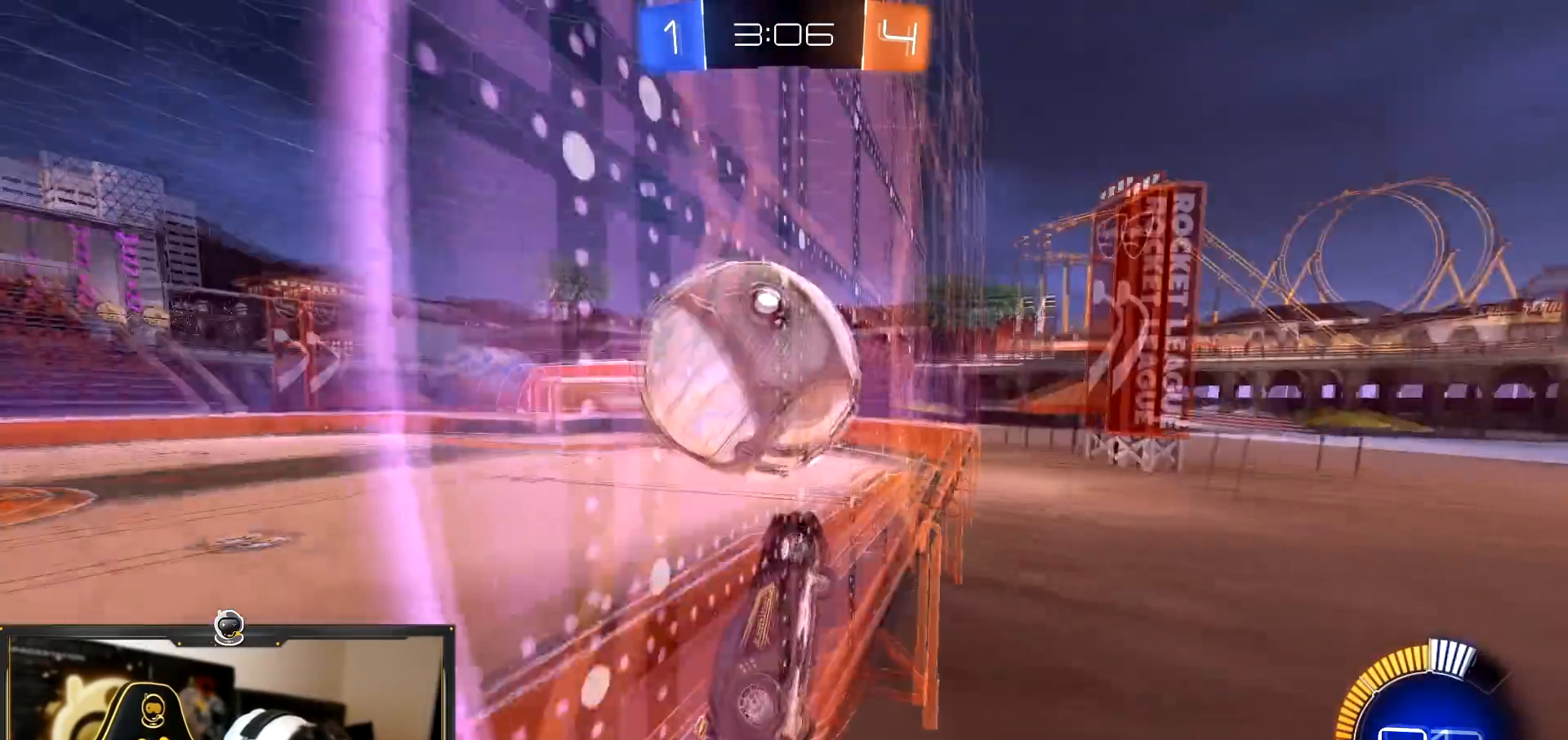
{"dt_ms": 501, "buttons": ["R2"], "left_stick": "down-right", "right_stick": "center", "events": [[17, "R1", "down"], [84, "R1", "up"], [301, "left_stick", "center"], [384, "left_stick", "left"], [501, "left_stick", "down-right"]]}
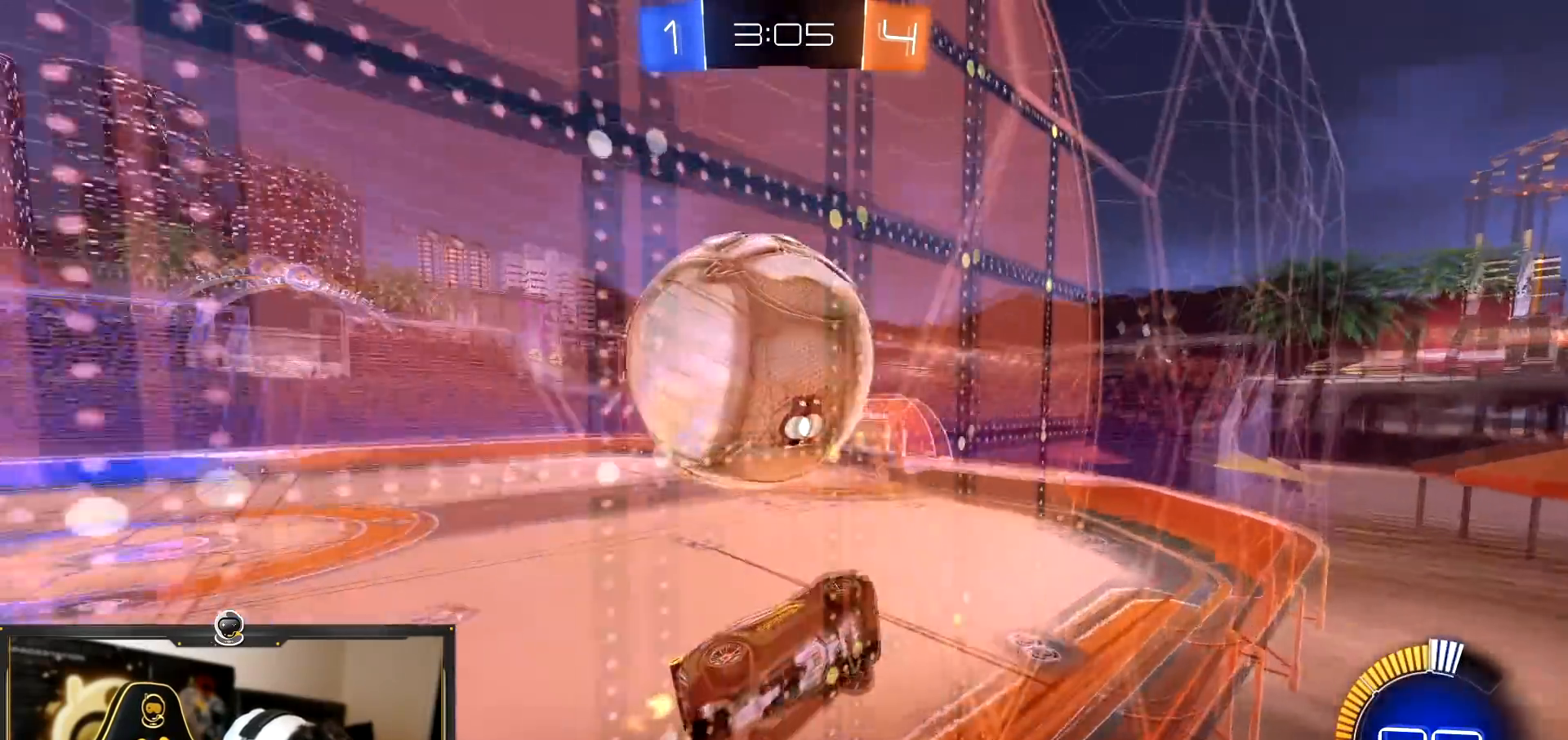
{"dt_ms": 500, "buttons": ["L2"], "left_stick": "left", "right_stick": "center", "events": [[417, "L2", "down"], [434, "left_stick", "left"], [467, "R2", "up"]]}
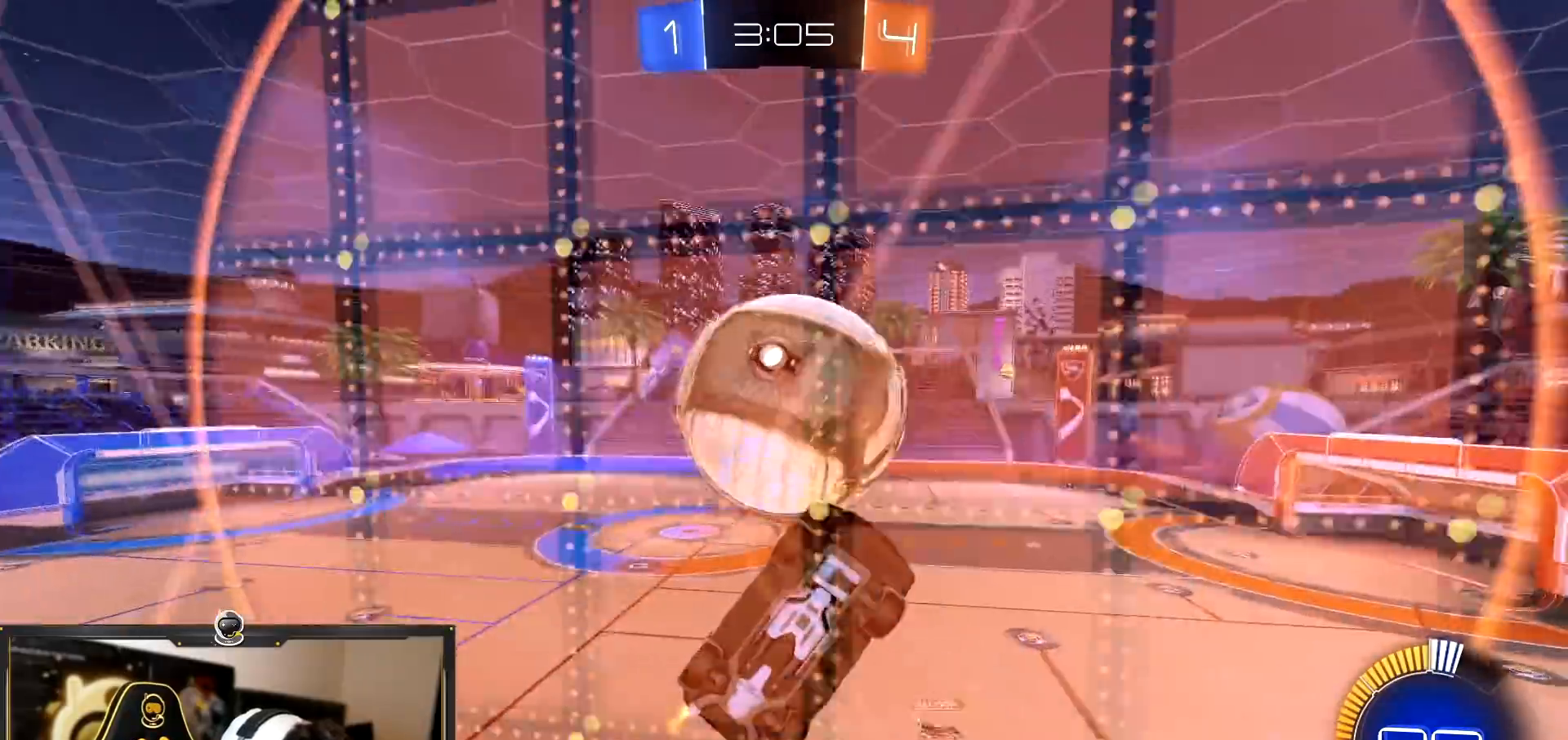
{"dt_ms": 501, "buttons": ["R2"], "left_stick": "right", "right_stick": "center", "events": [[17, "R2", "down"], [50, "L2", "up"], [101, "CROSS", "down"], [167, "left_stick", "down-left"], [334, "left_stick", "right"], [351, "SQUARE", "down"], [401, "CROSS", "up"], [434, "SQUARE", "up"]]}
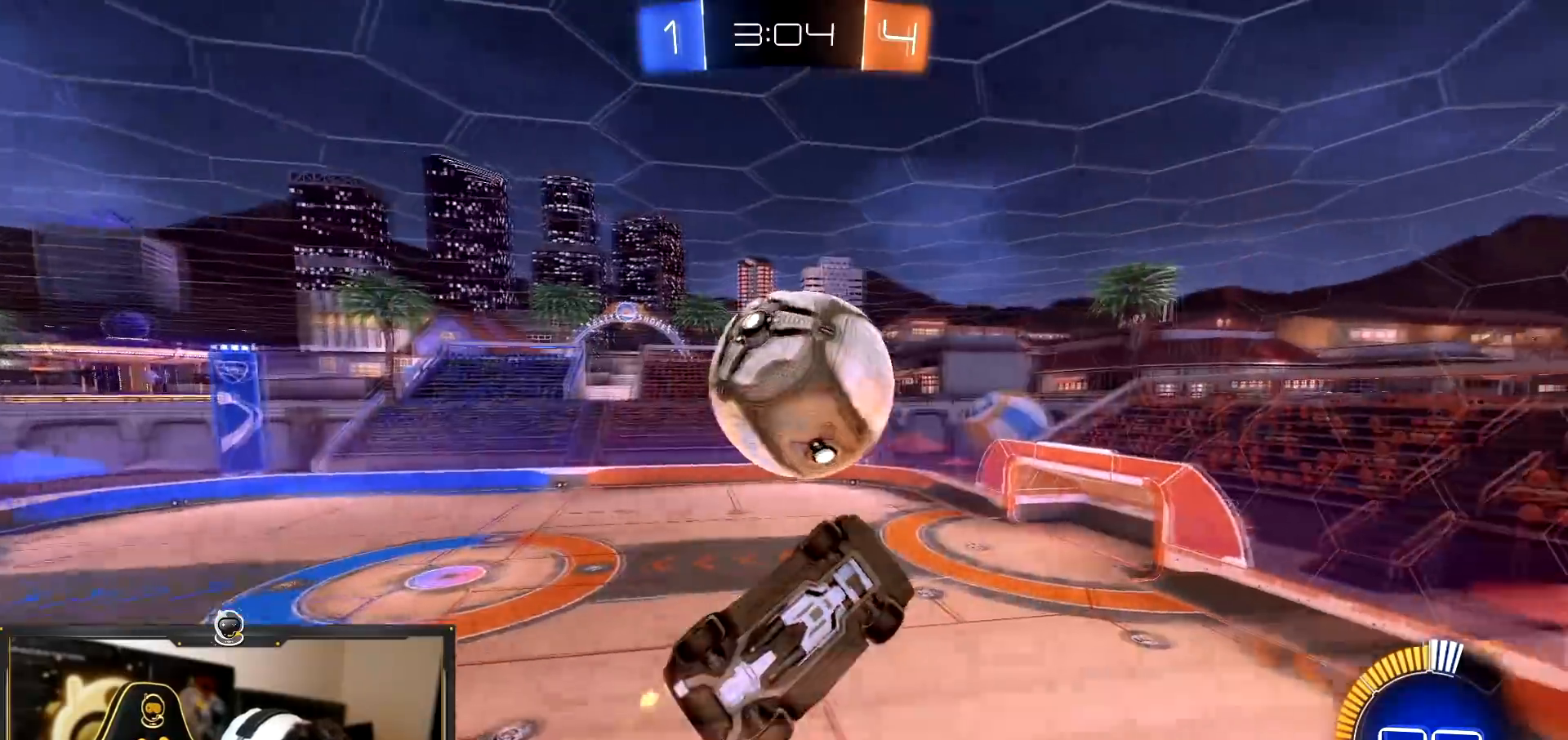
{"dt_ms": 984, "buttons": ["SQUARE", "R2"], "left_stick": "down-right", "right_stick": "center"}
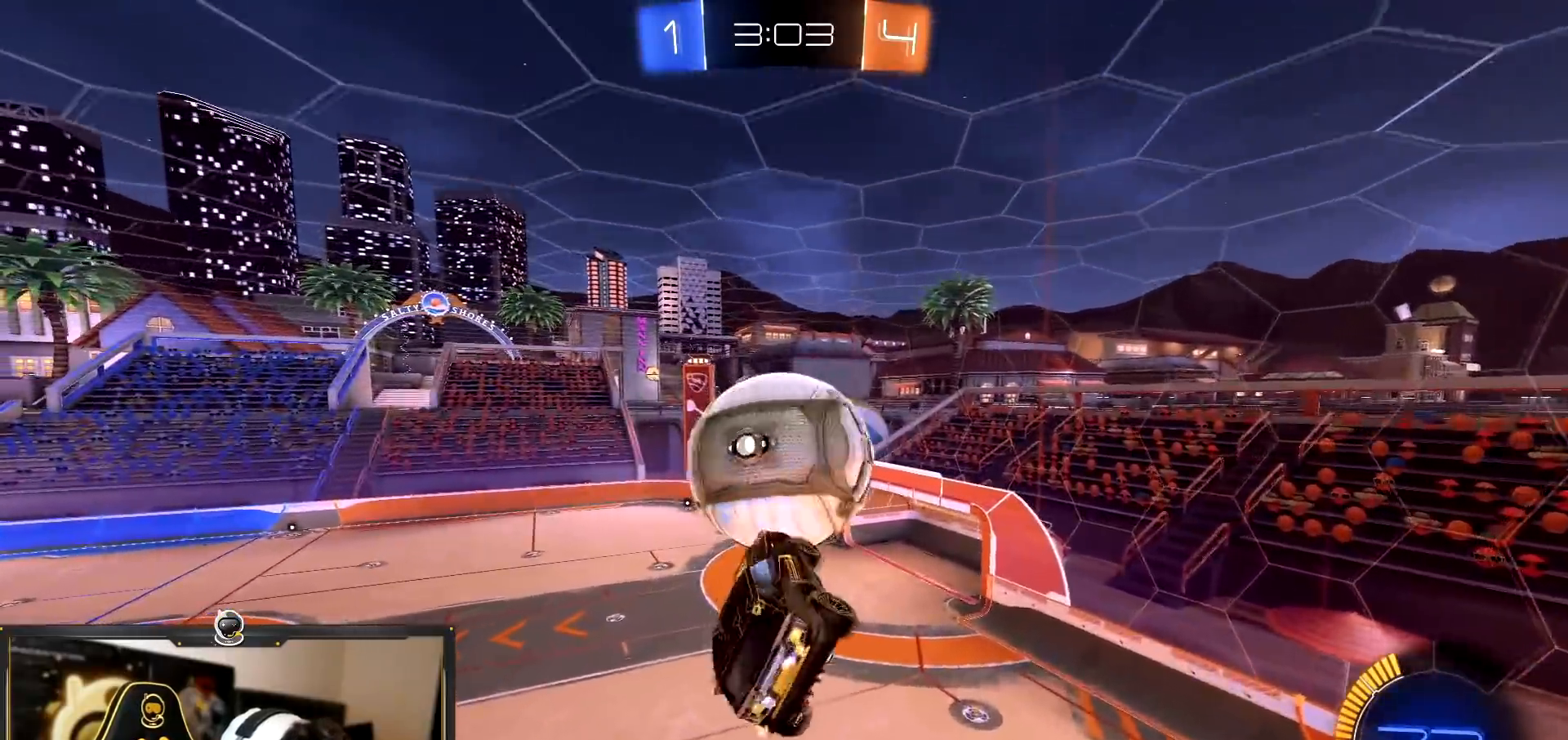
{"dt_ms": 501, "buttons": ["R1", "R2"], "left_stick": "down", "right_stick": "center"}
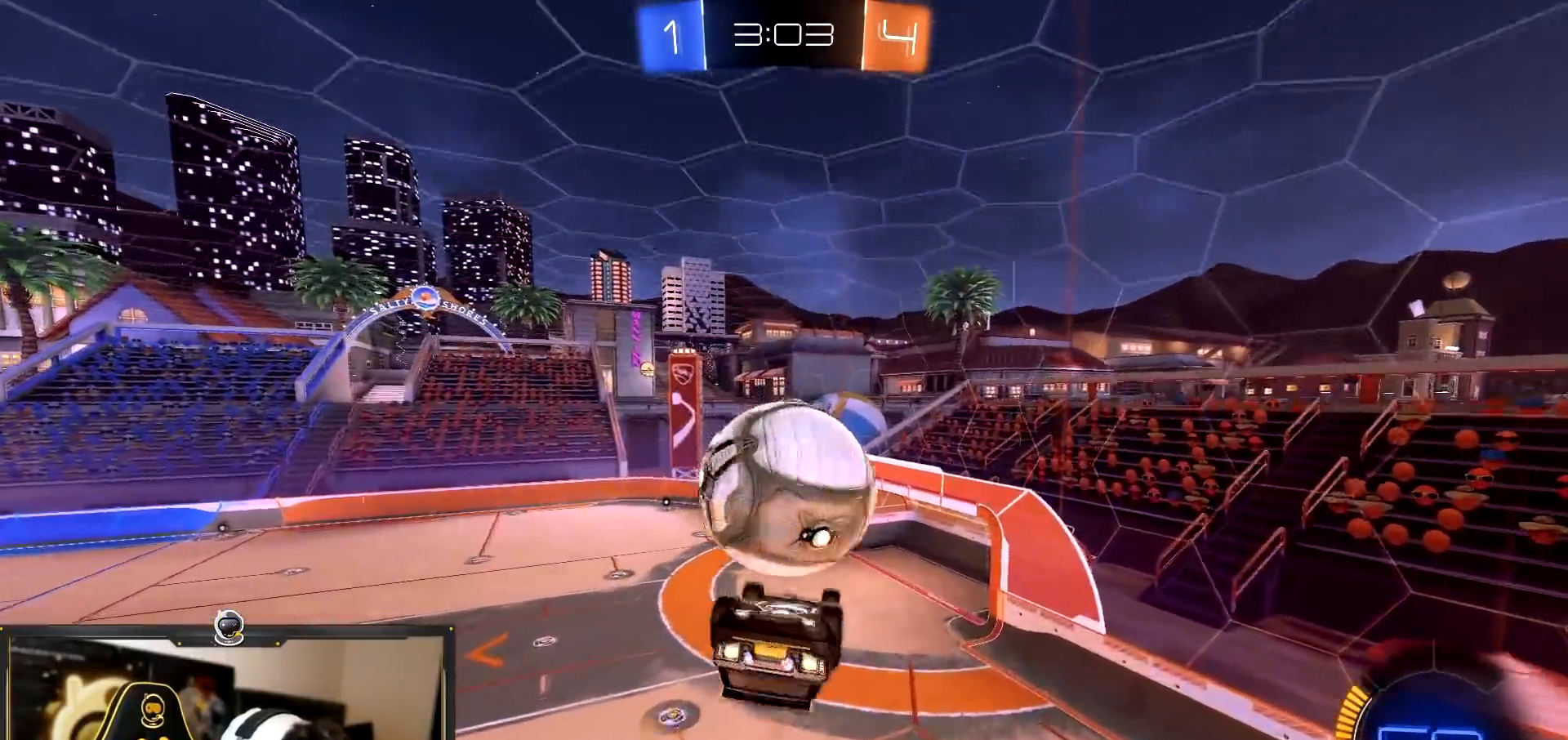
{"dt_ms": 500, "buttons": ["R2"], "left_stick": "left", "right_stick": "center", "events": [[150, "R1", "up"], [150, "left_stick", "center"], [183, "R2", "up"], [200, "left_stick", "up"], [283, "left_stick", "center"], [484, "R2", "down"], [500, "left_stick", "left"]]}
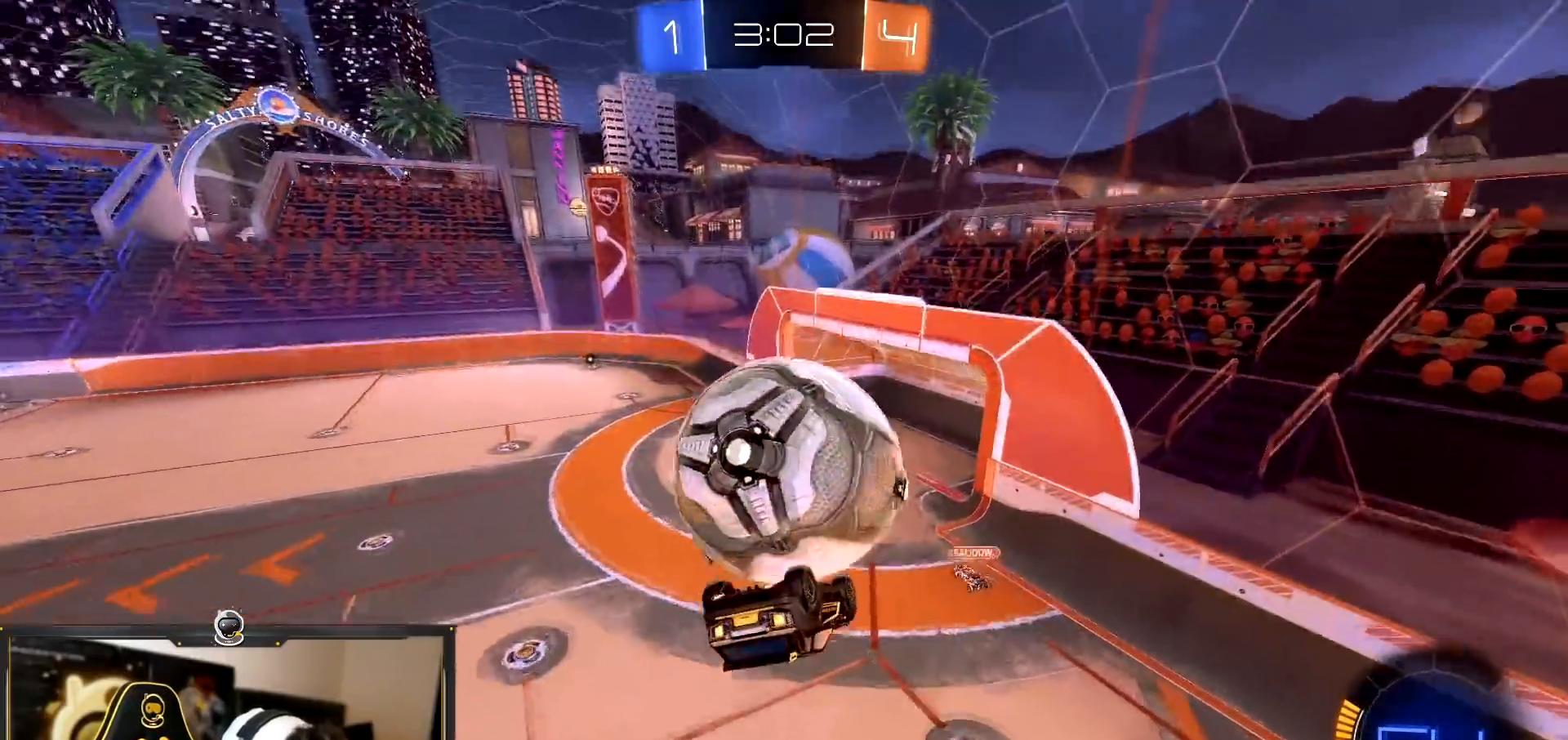
{"dt_ms": 501, "buttons": ["SQUARE"], "left_stick": "left", "right_stick": "center", "events": [[17, "L1", "down"], [17, "left_stick", "down-left"], [50, "SQUARE", "down"], [217, "L1", "up"], [301, "left_stick", "up-left"], [317, "L1", "down"], [351, "R2", "up"], [484, "L1", "up"], [484, "left_stick", "left"]]}
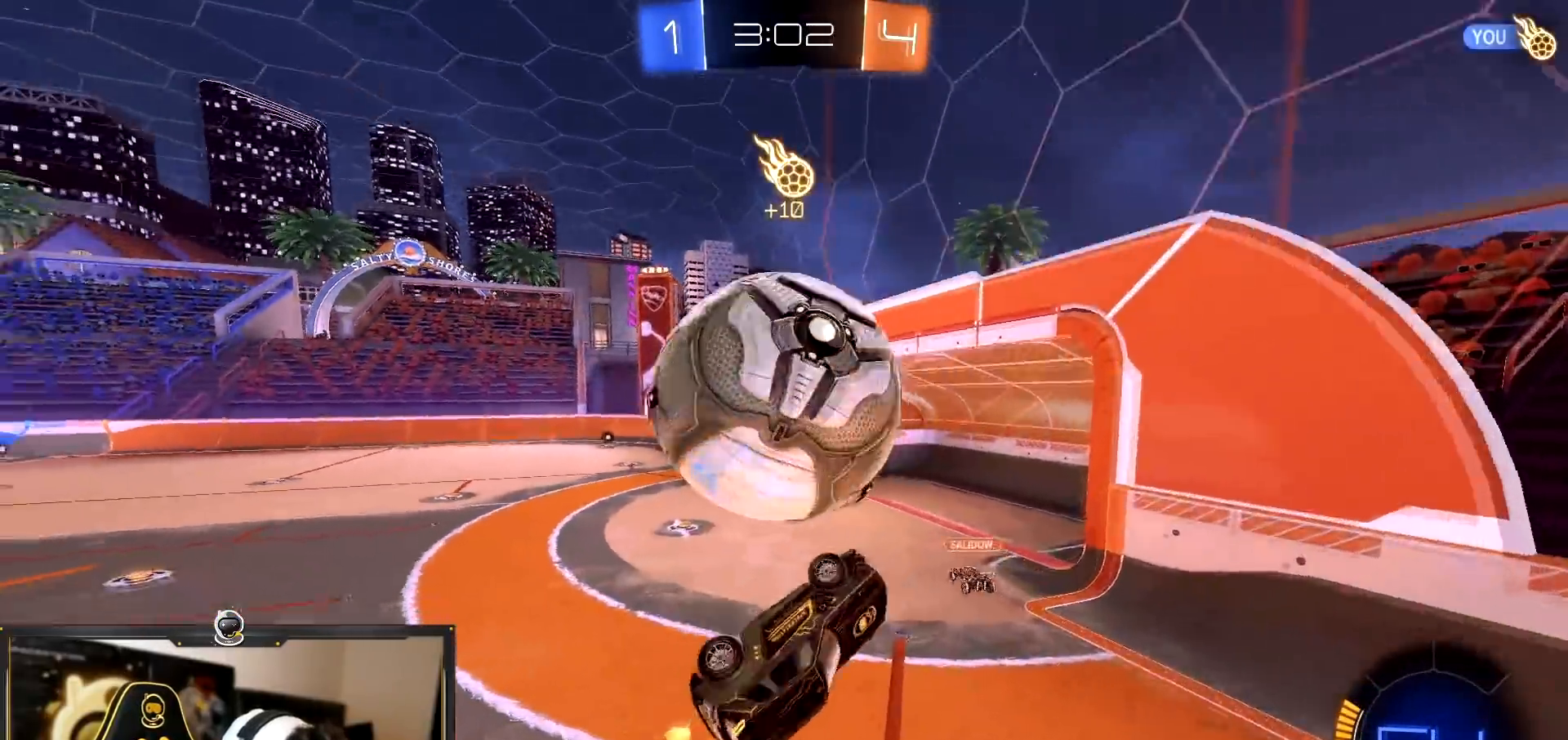
{"dt_ms": 500, "buttons": ["R2"], "left_stick": "left", "right_stick": "center", "events": [[16, "left_stick", "down"], [50, "L2", "down"], [50, "SQUARE", "up"], [200, "left_stick", "left"], [383, "R2", "down"], [400, "L2", "up"]]}